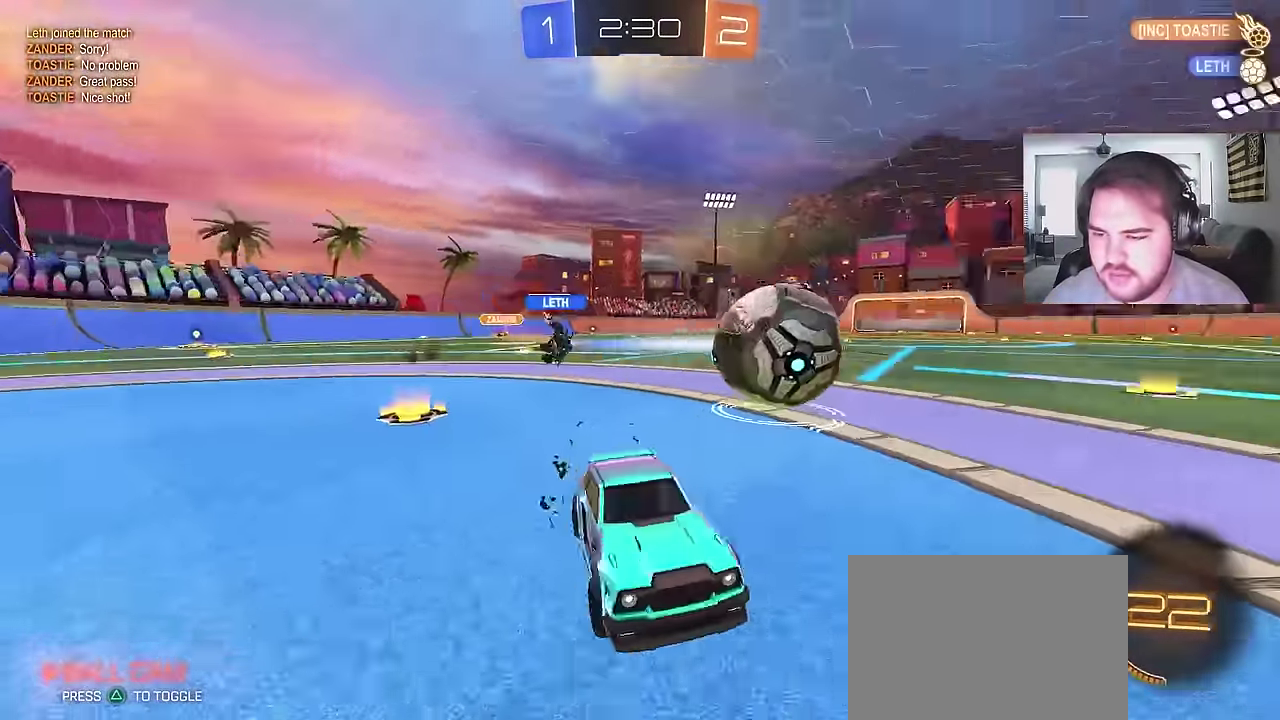
Gameplay with a controller (PlayStation layout); each line is a JSON object with the inputs held at the frame after it. "events" lists button and stick changes between this image and that frame as [ms after this image, input, new state], when the widget could be followed in between. Not read: L1 R1.
{"buttons": ["TRIANGLE", "R2"], "left_stick": "center", "right_stick": "center", "events": [[300, "CIRCLE", "up"], [400, "left_stick", "center"], [450, "TRIANGLE", "down"]]}
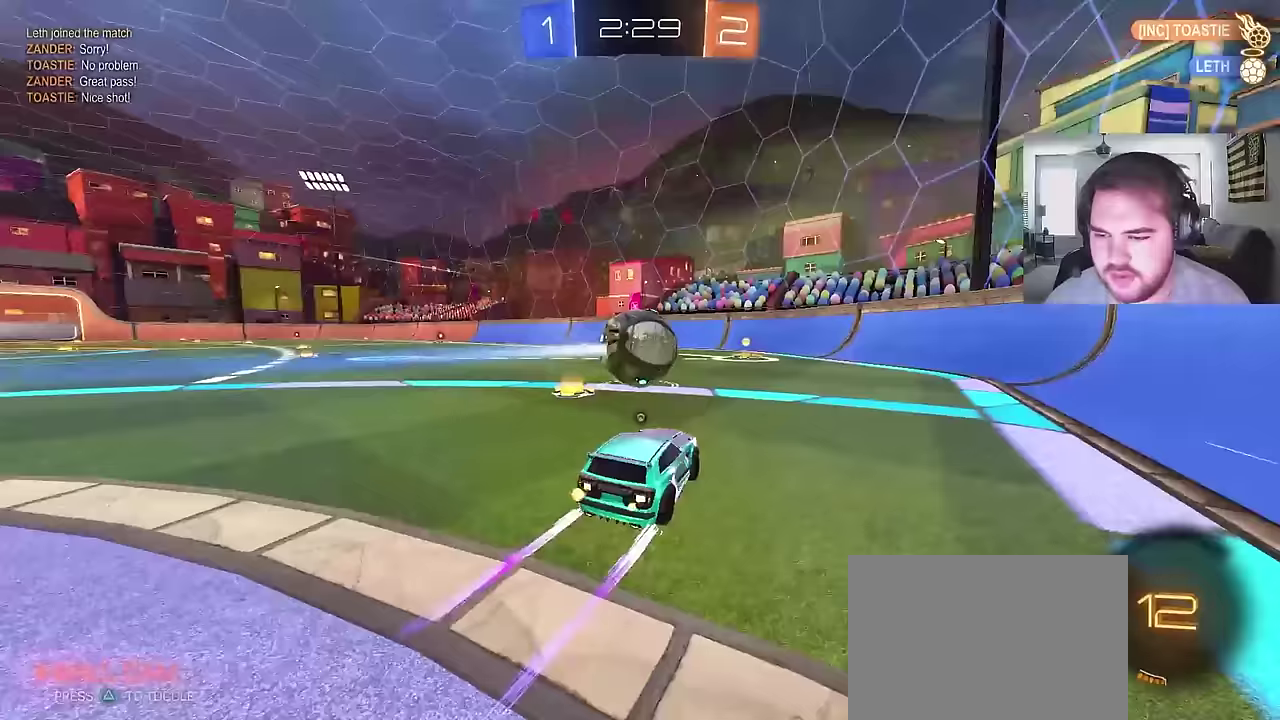
{"buttons": ["R2"], "left_stick": "center", "right_stick": "center", "events": [[67, "TRIANGLE", "up"], [350, "TRIANGLE", "down"], [433, "TRIANGLE", "up"]]}
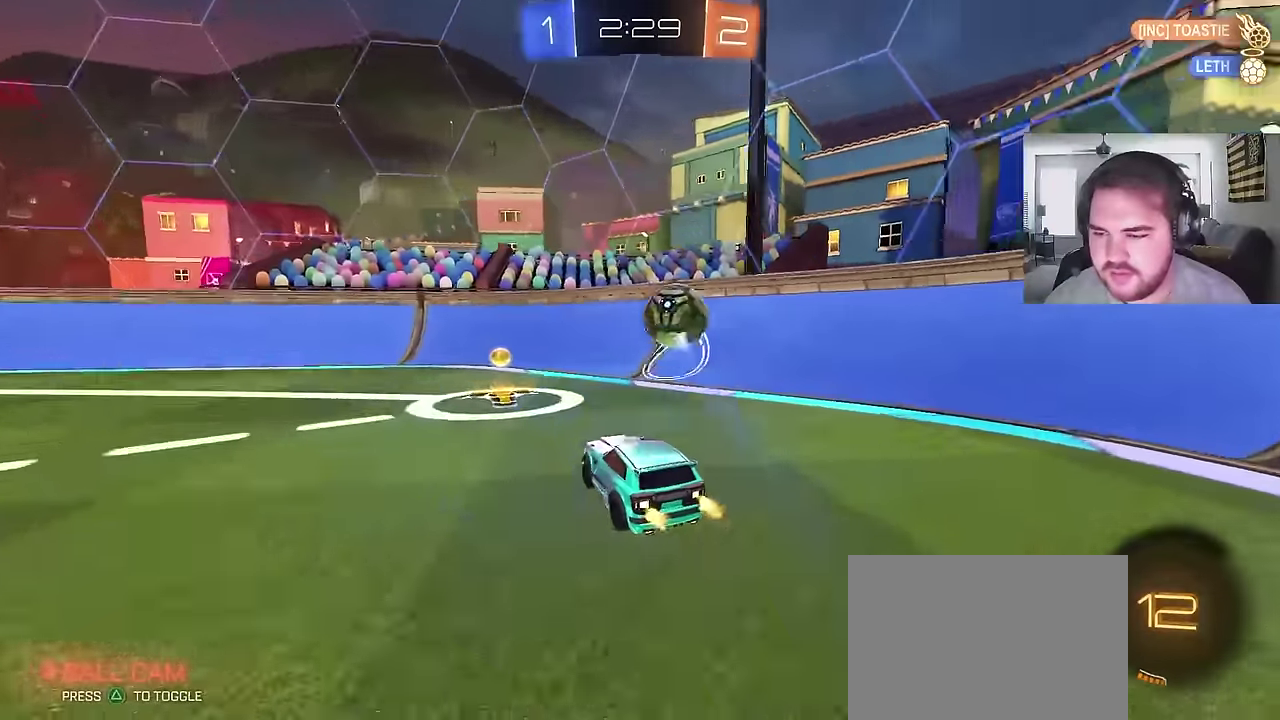
{"buttons": ["R2"], "left_stick": "center", "right_stick": "center", "events": [[83, "left_stick", "right"], [433, "left_stick", "center"]]}
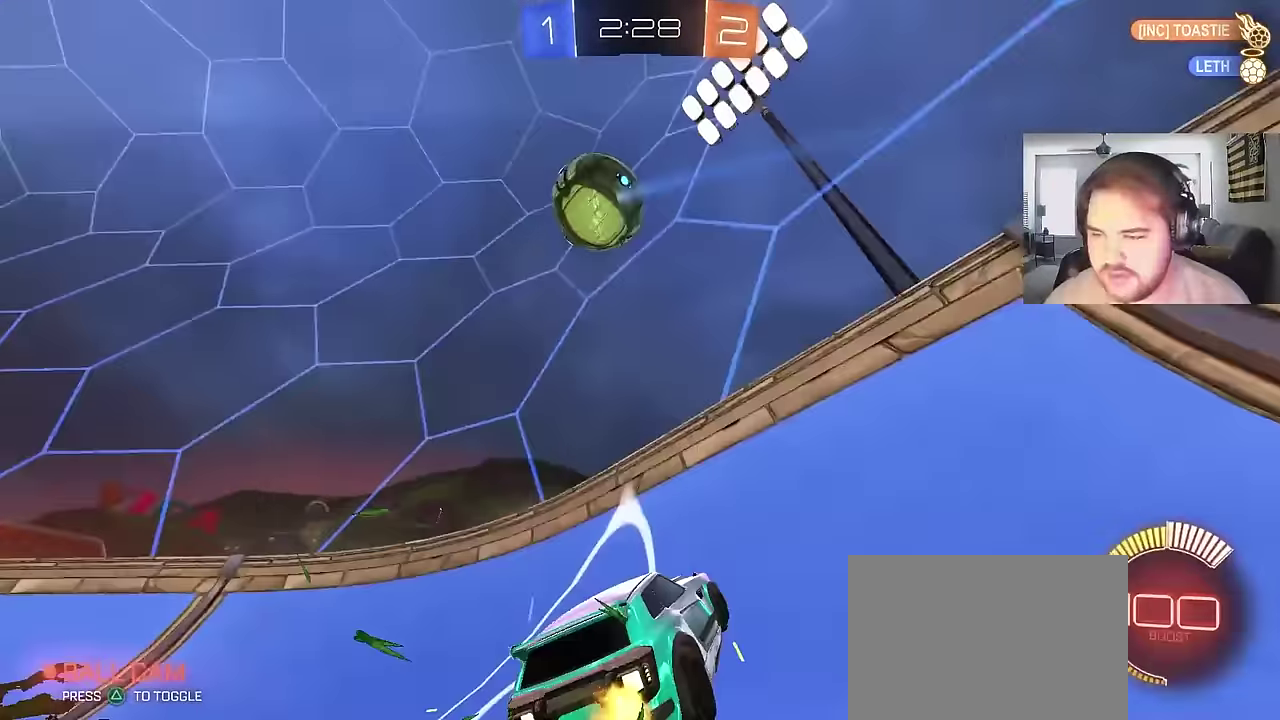
{"buttons": ["CIRCLE", "R2"], "left_stick": "center", "right_stick": "center", "events": [[333, "CIRCLE", "down"]]}
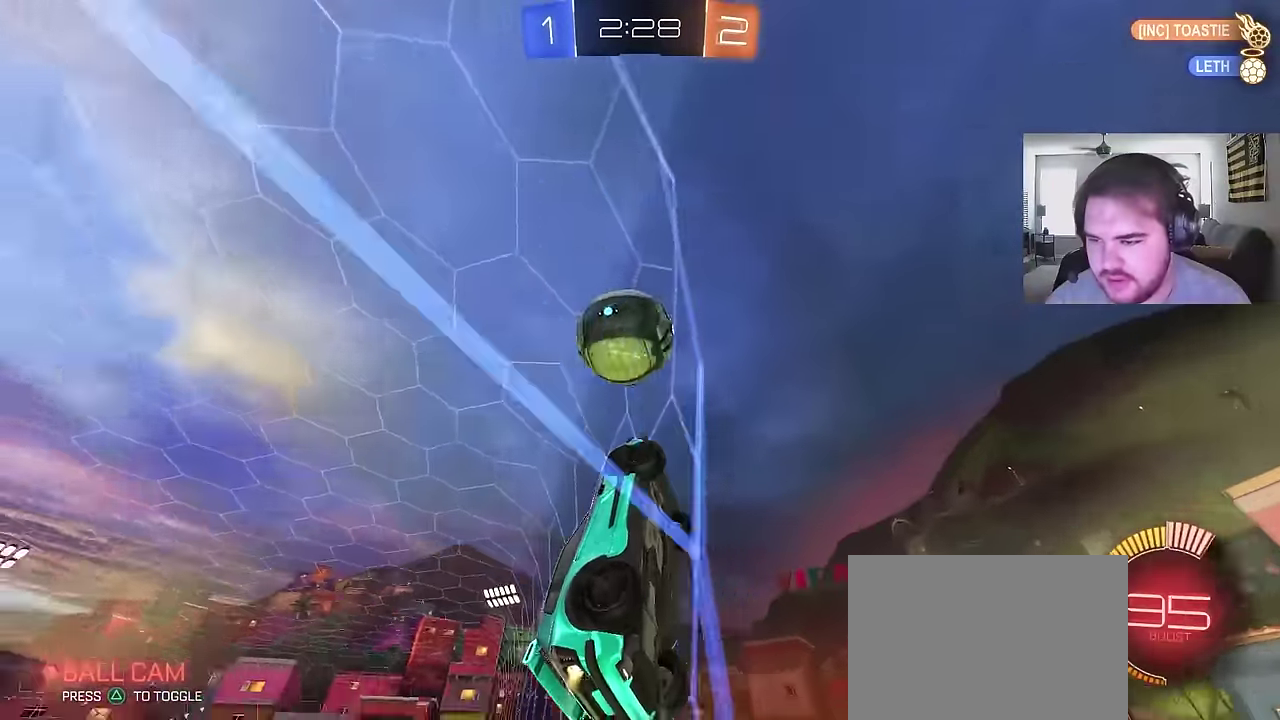
{"buttons": ["CIRCLE", "R2"], "left_stick": "left", "right_stick": "center", "events": [[83, "left_stick", "left"], [367, "left_stick", "center"], [383, "CIRCLE", "up"], [417, "left_stick", "left"], [450, "CIRCLE", "down"]]}
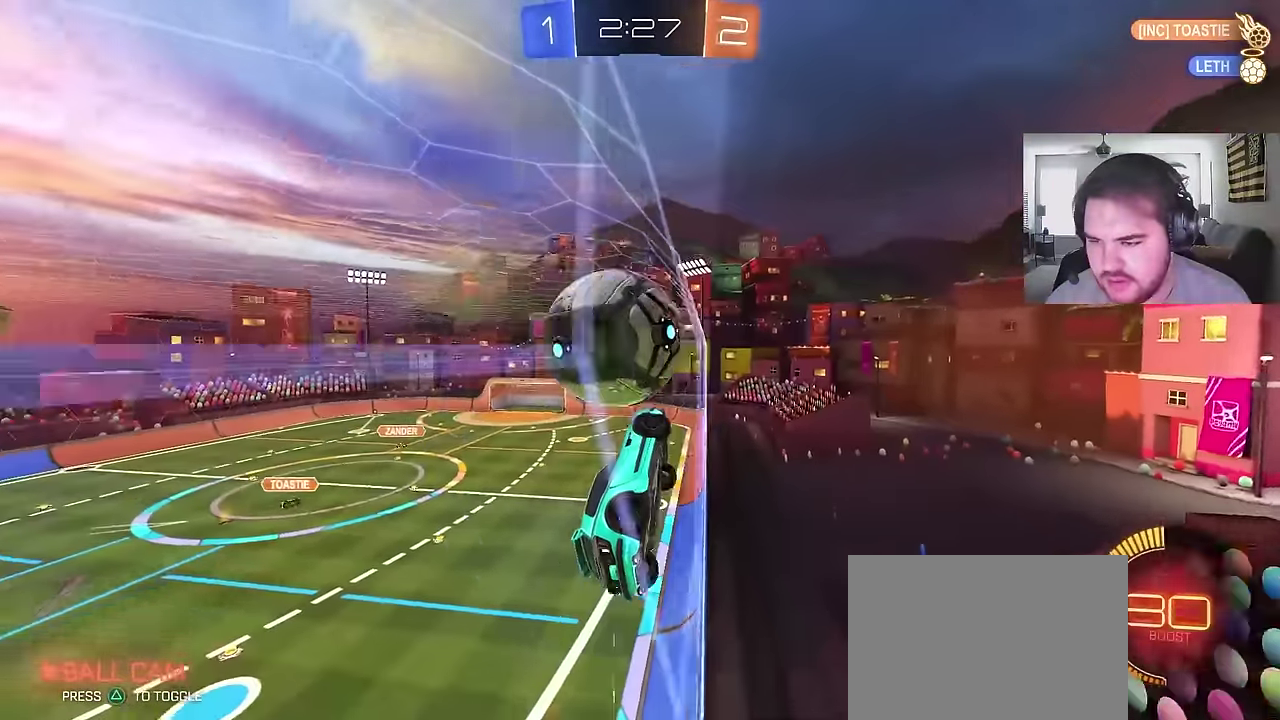
{"buttons": ["CIRCLE"], "left_stick": "down", "right_stick": "center", "events": [[17, "CIRCLE", "up"], [217, "left_stick", "center"], [333, "CROSS", "down"], [383, "R2", "up"], [383, "left_stick", "down"], [467, "CIRCLE", "down"], [500, "CROSS", "up"]]}
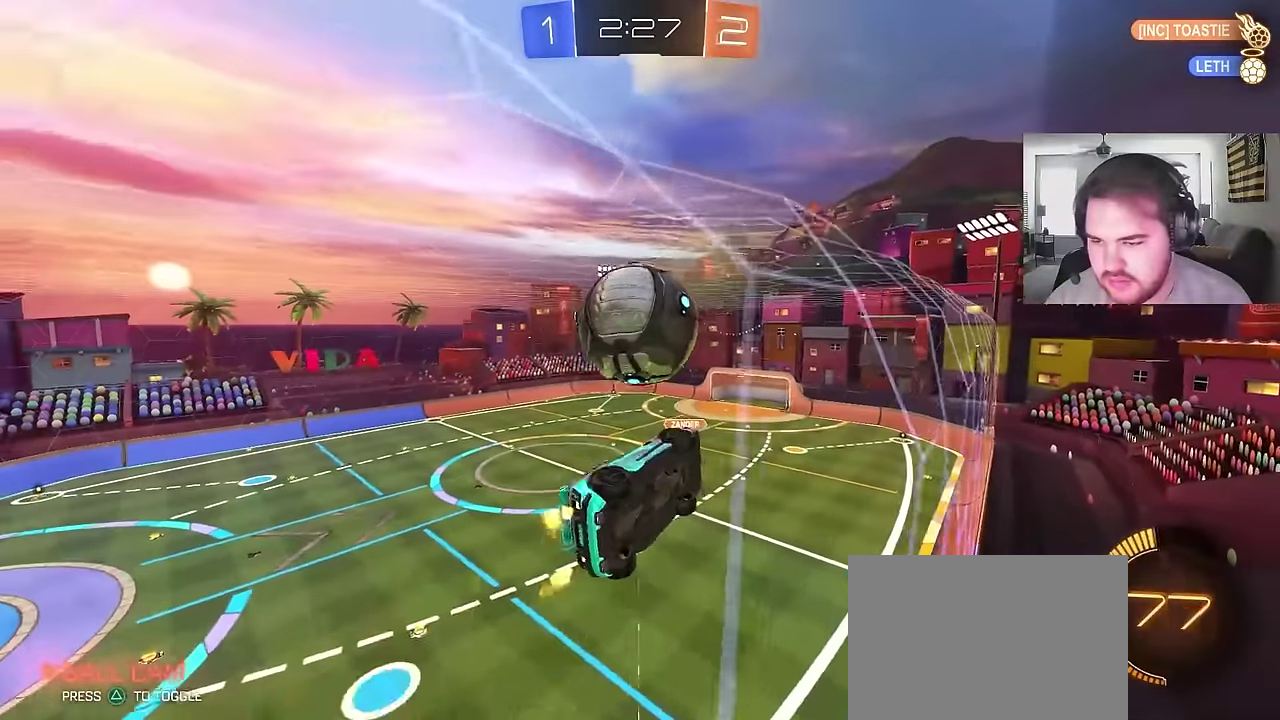
{"buttons": [], "left_stick": "down-left", "right_stick": "center", "events": [[50, "left_stick", "left"], [183, "left_stick", "down-left"], [233, "CIRCLE", "up"], [250, "left_stick", "down"], [300, "CIRCLE", "down"], [333, "left_stick", "down-left"], [400, "CIRCLE", "up"]]}
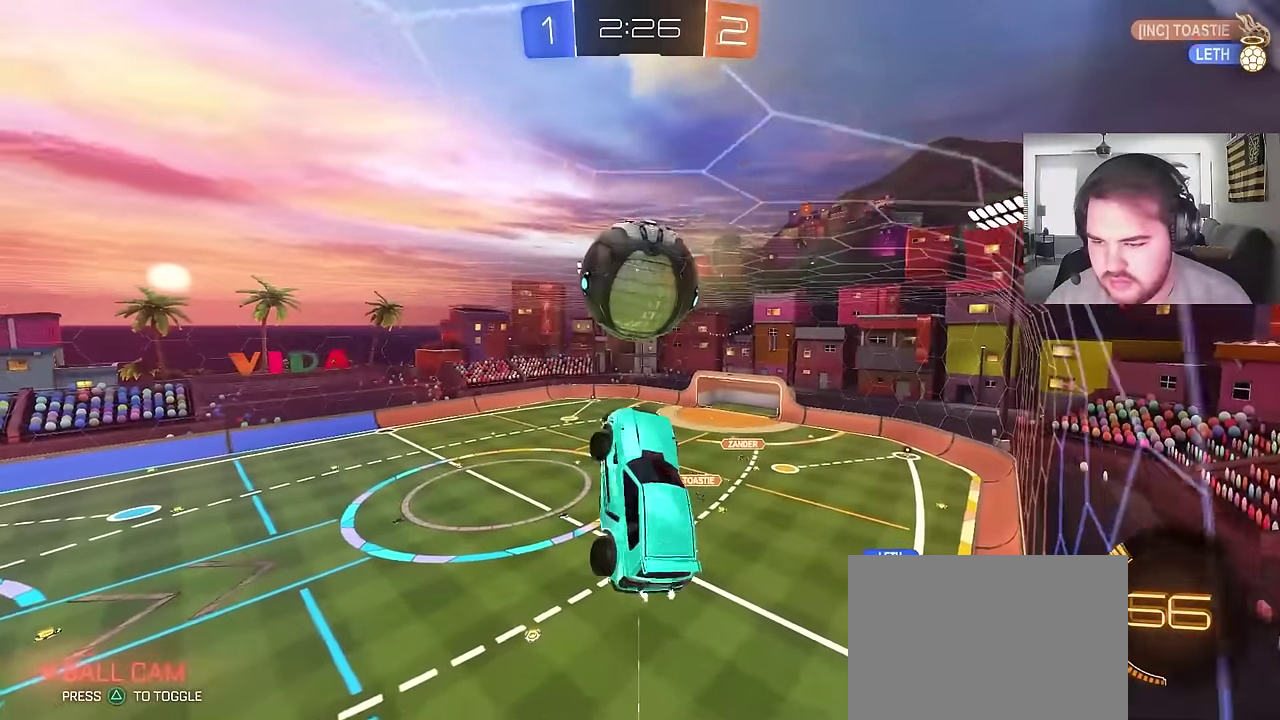
{"buttons": [], "left_stick": "down-left", "right_stick": "center", "events": [[17, "CIRCLE", "down"], [117, "left_stick", "down"], [233, "left_stick", "down-left"], [333, "left_stick", "down"], [350, "CIRCLE", "up"], [417, "left_stick", "down-left"]]}
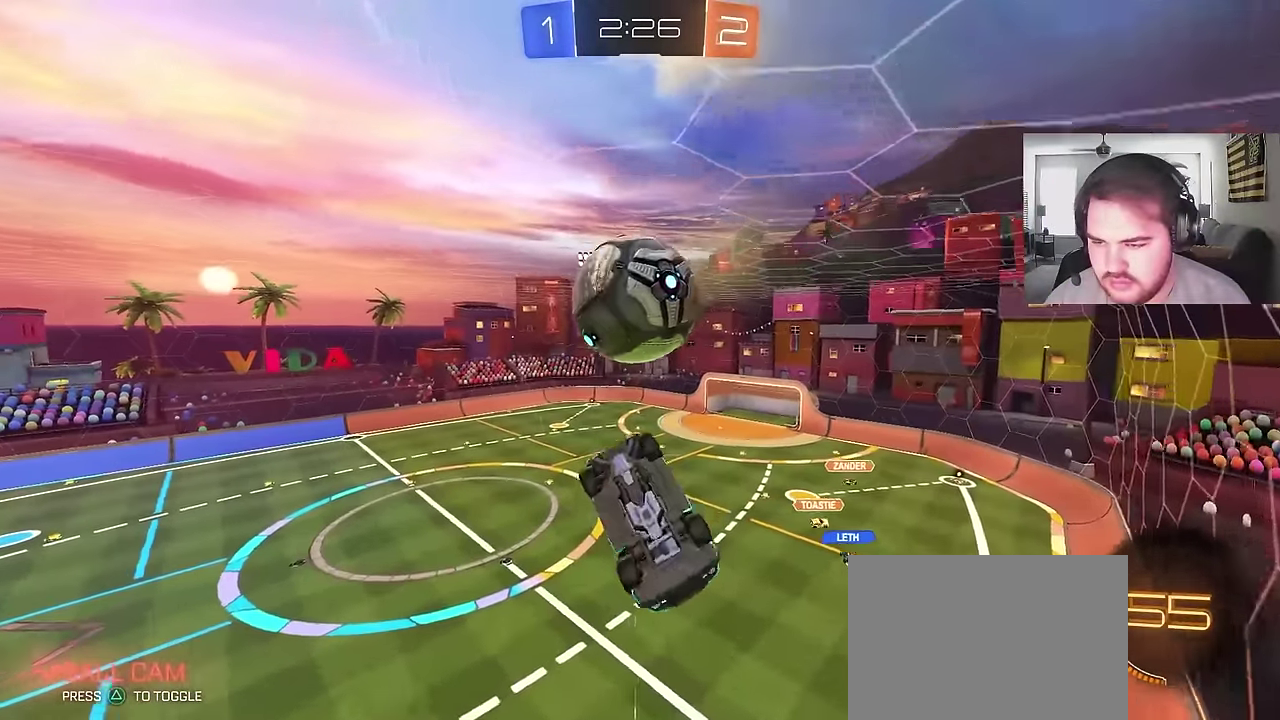
{"buttons": [], "left_stick": "up", "right_stick": "center", "events": [[100, "CIRCLE", "down"], [150, "CROSS", "down"], [183, "left_stick", "down"], [350, "CROSS", "up"], [433, "CIRCLE", "up"], [483, "left_stick", "up"]]}
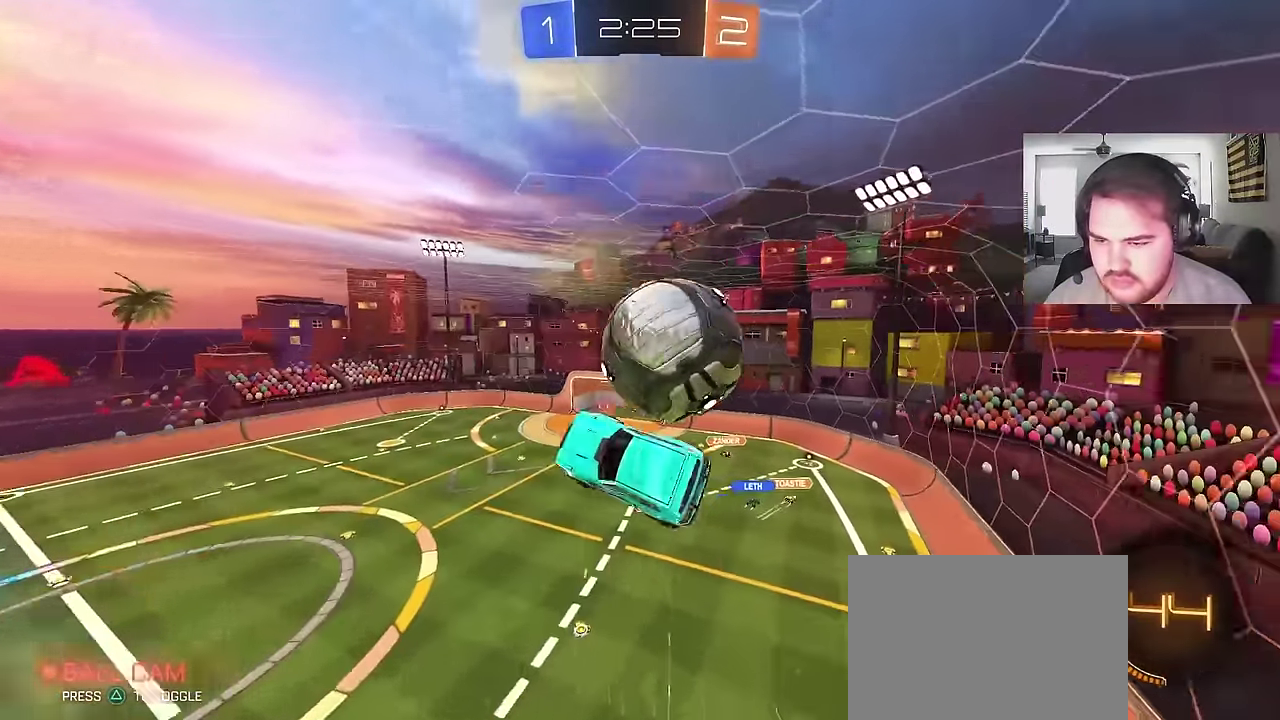
{"buttons": ["CIRCLE"], "left_stick": "down-left", "right_stick": "center", "events": [[183, "left_stick", "left"], [300, "CIRCLE", "down"], [333, "left_stick", "down-left"]]}
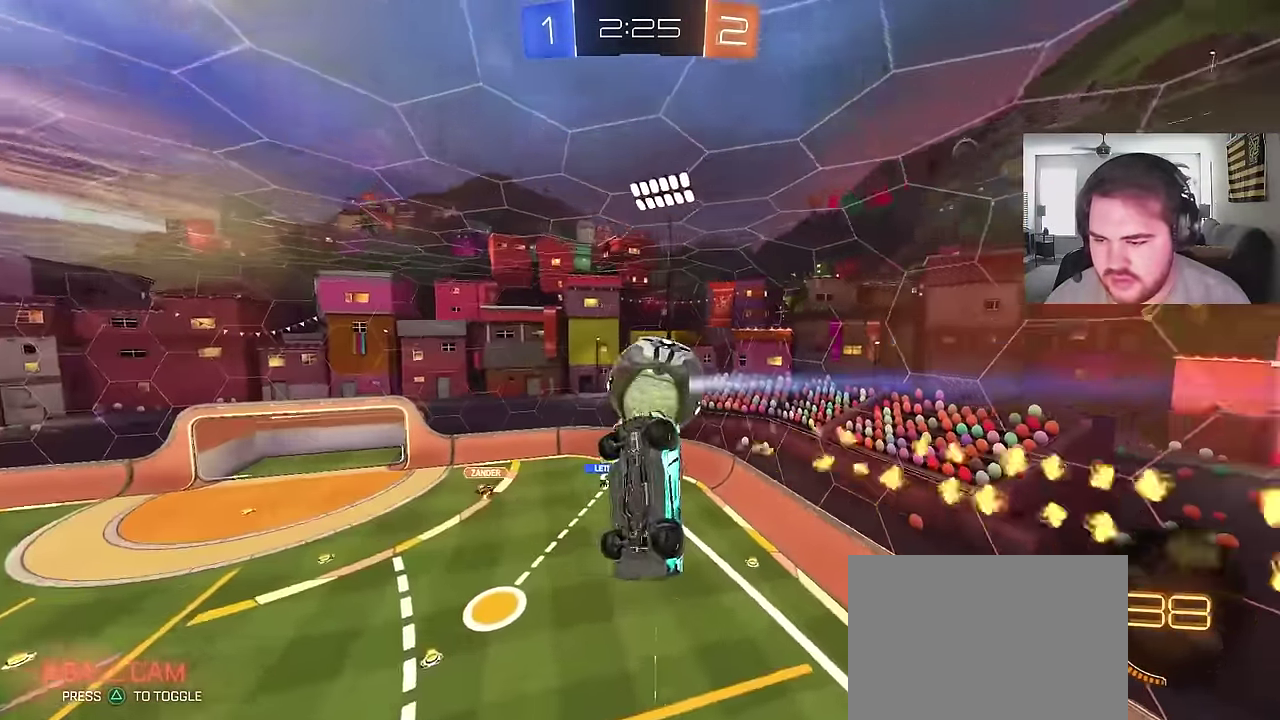
{"buttons": [], "left_stick": "center", "right_stick": "center", "events": [[33, "left_stick", "left"], [83, "left_stick", "up-left"], [167, "left_stick", "left"], [233, "left_stick", "down-left"], [383, "left_stick", "down"], [400, "CIRCLE", "up"], [450, "left_stick", "center"]]}
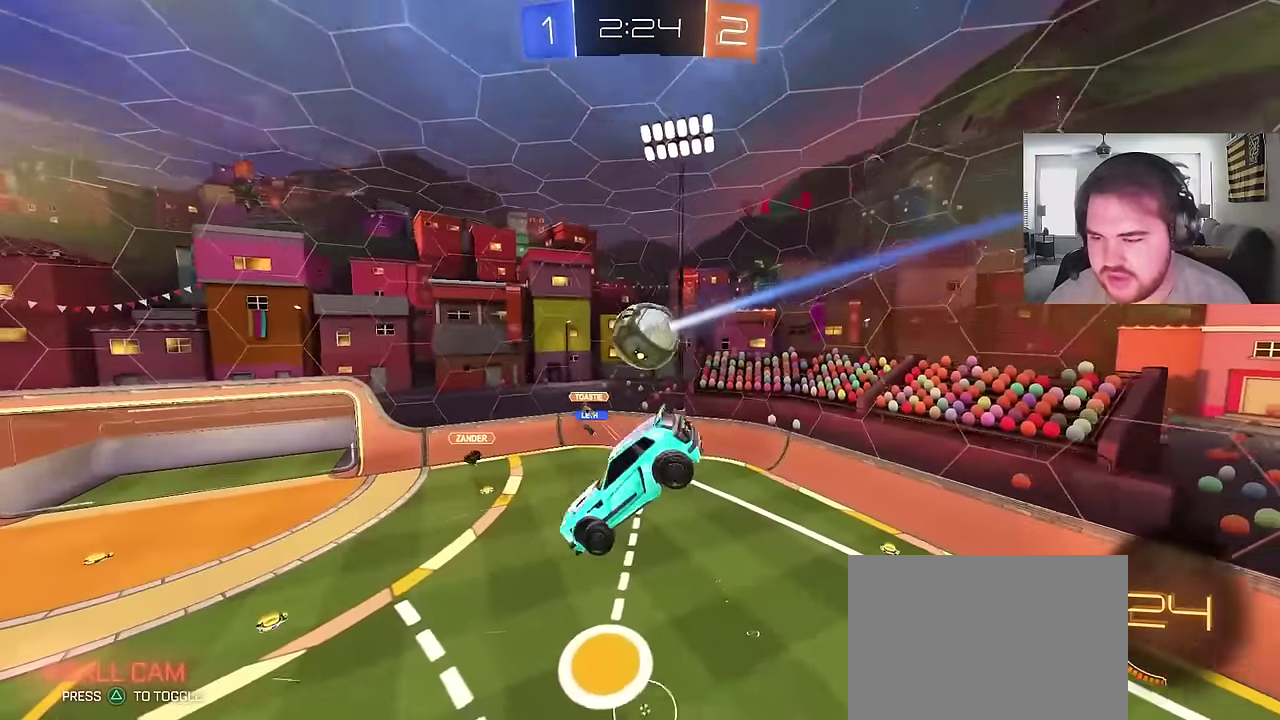
{"buttons": ["R2"], "left_stick": "center", "right_stick": "center", "events": [[300, "R2", "down"], [317, "left_stick", "up-right"], [367, "left_stick", "center"], [450, "left_stick", "left"], [500, "left_stick", "center"]]}
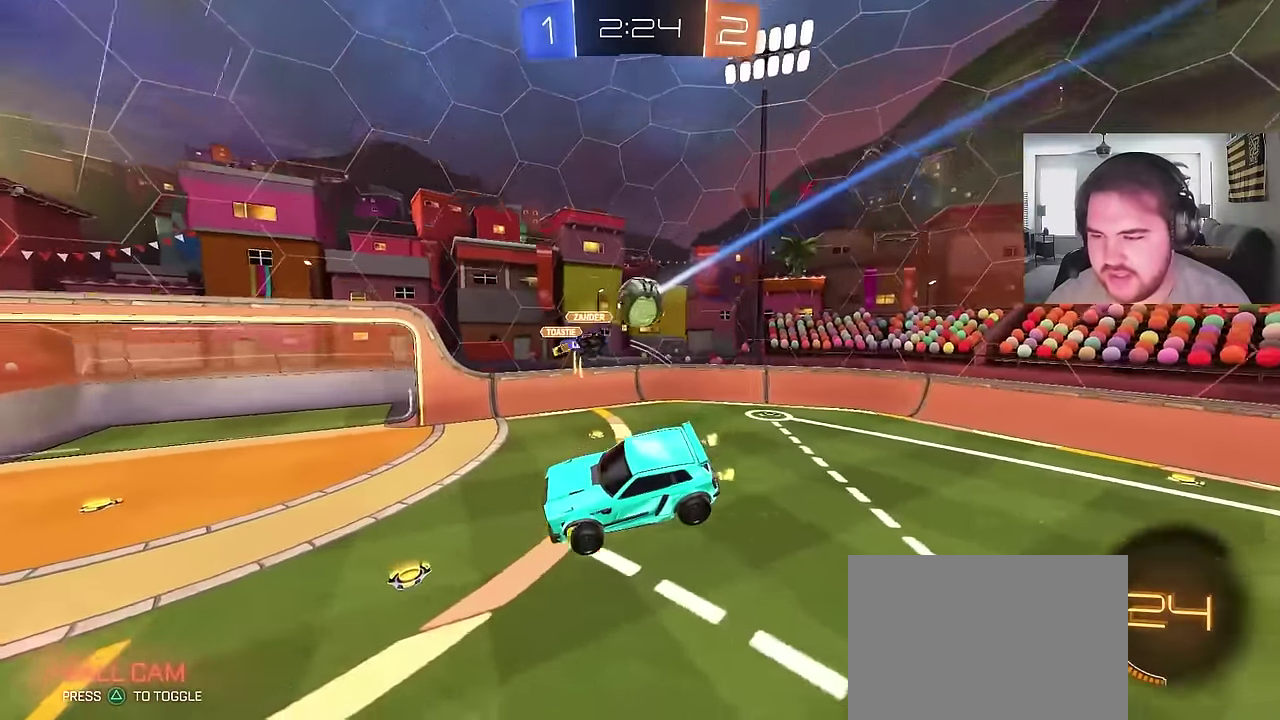
{"buttons": ["R2"], "left_stick": "up-left", "right_stick": "center", "events": [[100, "left_stick", "right"], [217, "left_stick", "center"], [283, "left_stick", "left"], [433, "left_stick", "up-left"]]}
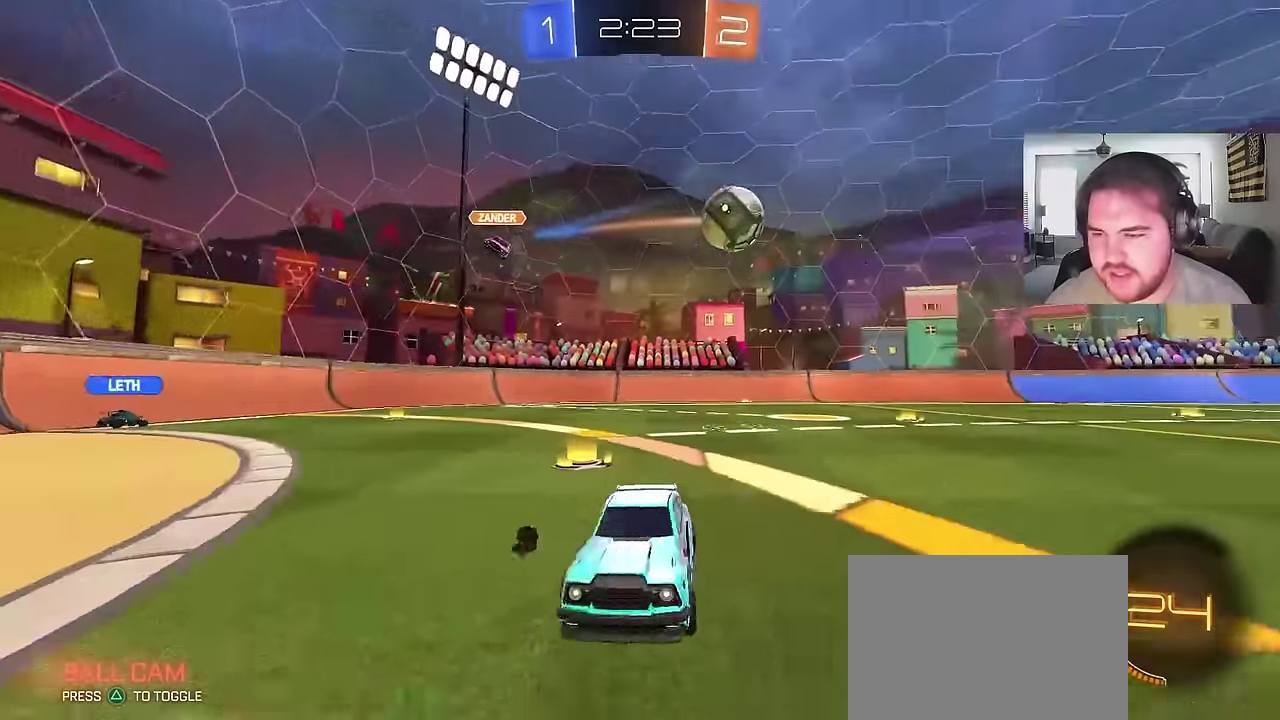
{"buttons": ["CIRCLE", "R2"], "left_stick": "up-left", "right_stick": "center", "events": [[50, "CIRCLE", "down"], [267, "left_stick", "down-right"], [417, "left_stick", "up-left"]]}
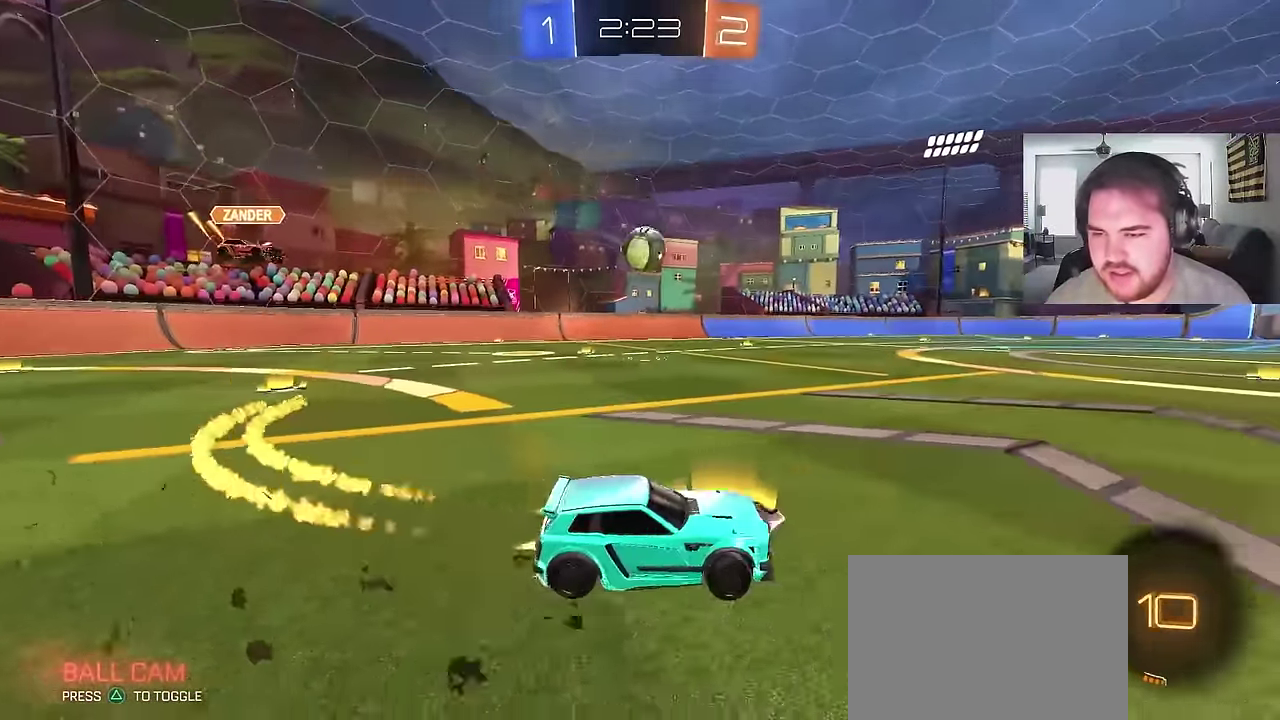
{"buttons": ["R2"], "left_stick": "left", "right_stick": "center", "events": [[150, "left_stick", "down-right"], [200, "left_stick", "up-left"], [250, "left_stick", "center"], [383, "CIRCLE", "up"], [433, "left_stick", "left"]]}
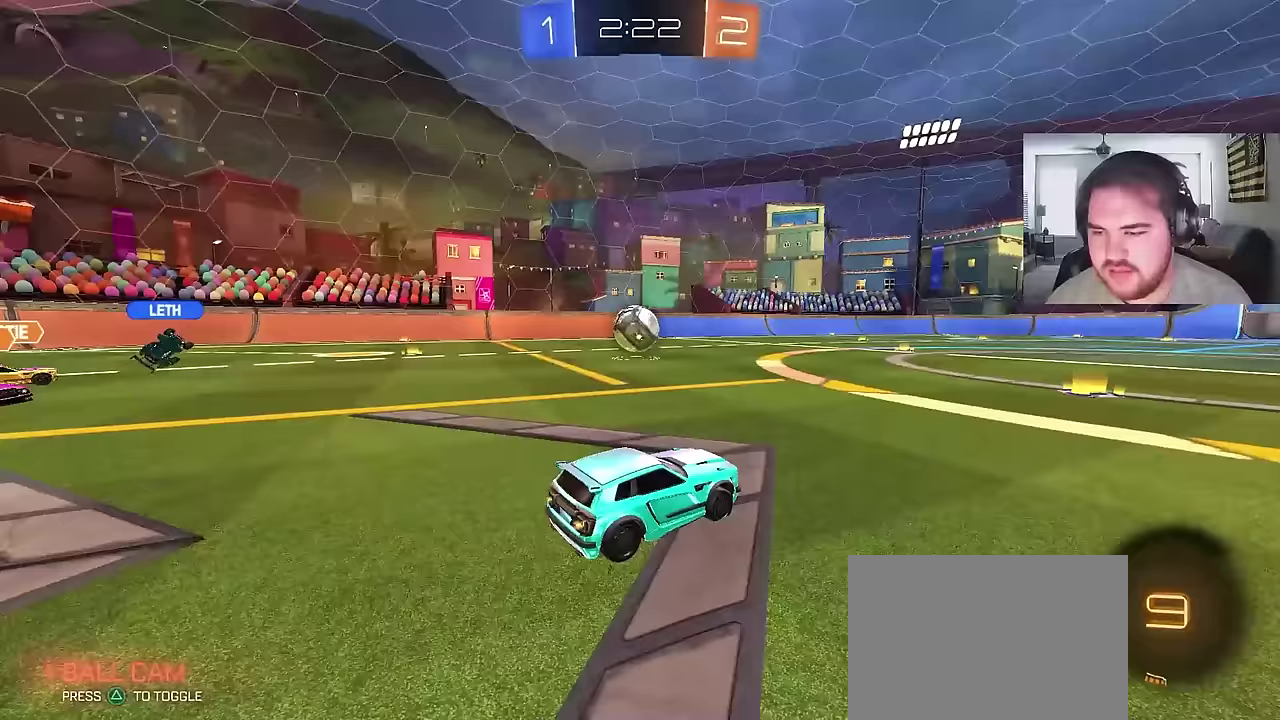
{"buttons": ["CIRCLE"], "left_stick": "right", "right_stick": "center", "events": [[200, "CROSS", "down"], [200, "R2", "up"], [250, "left_stick", "down-left"], [350, "CROSS", "up"], [450, "CIRCLE", "down"], [500, "left_stick", "right"]]}
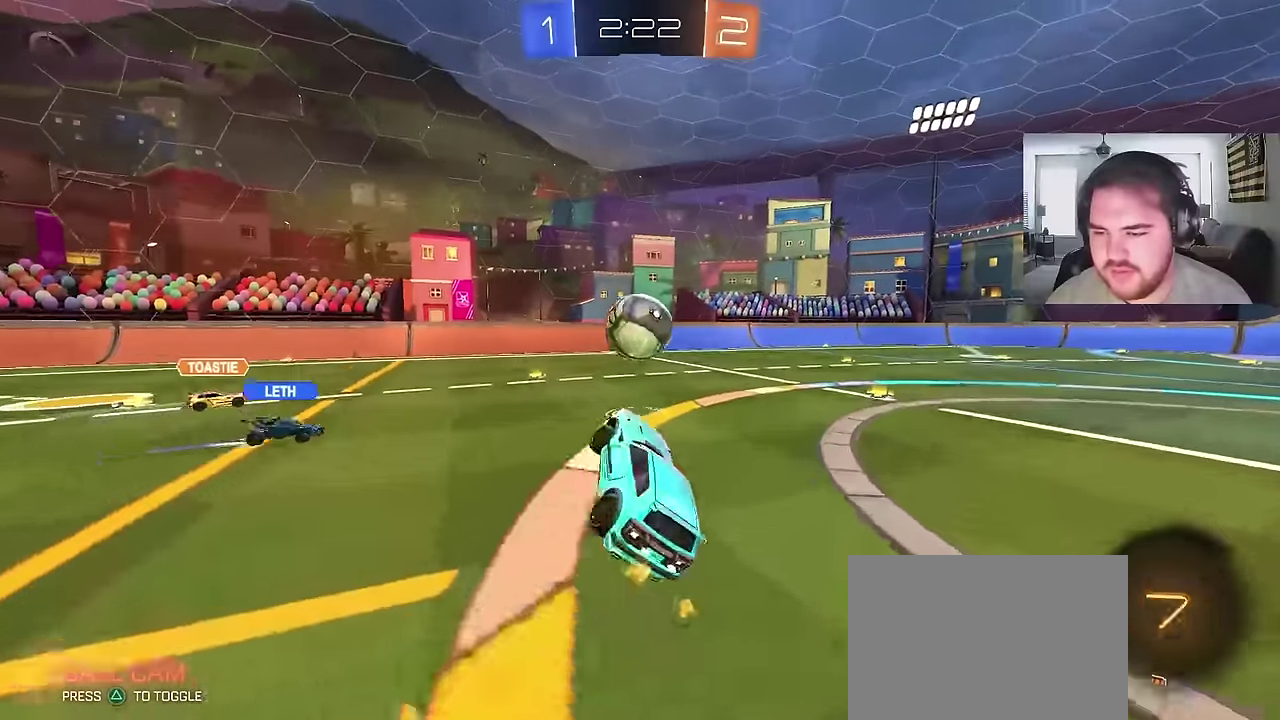
{"buttons": [], "left_stick": "up-right", "right_stick": "center", "events": [[133, "CIRCLE", "up"], [133, "left_stick", "down-right"], [333, "left_stick", "down"], [450, "left_stick", "up-right"]]}
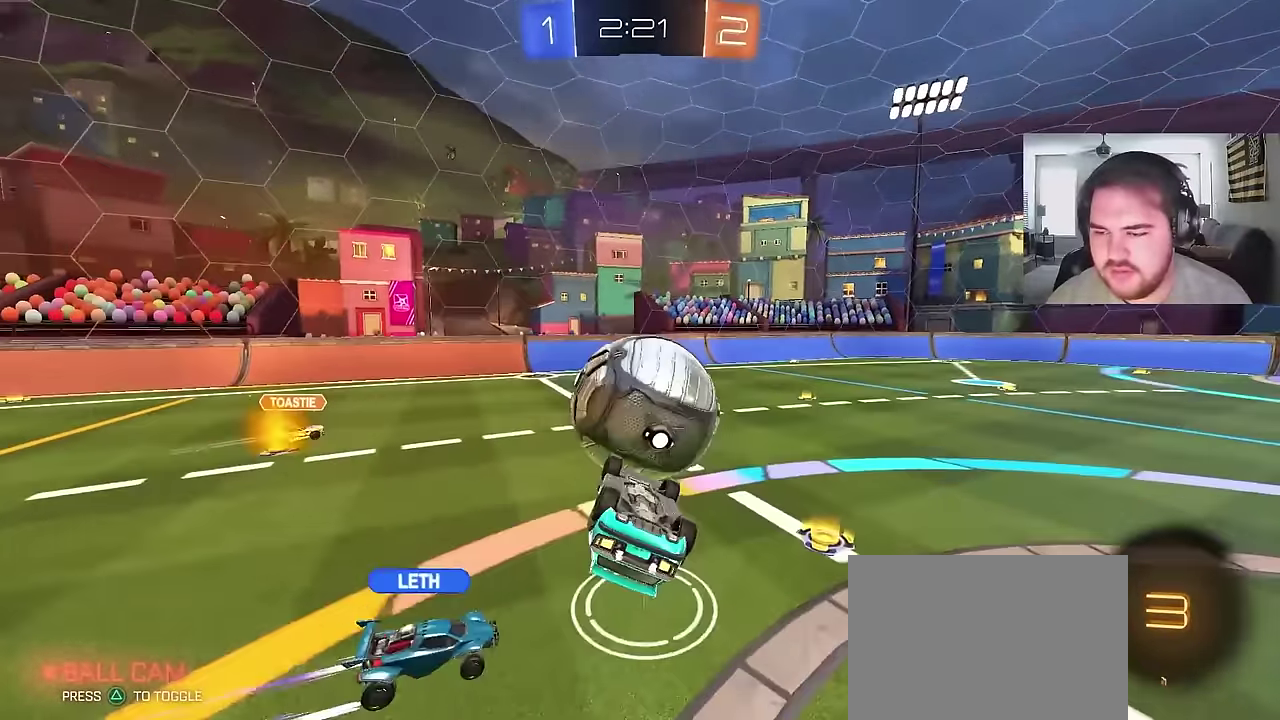
{"buttons": ["CIRCLE"], "left_stick": "down", "right_stick": "center", "events": [[50, "CROSS", "down"], [167, "left_stick", "right"], [200, "CROSS", "up"], [267, "left_stick", "center"], [350, "left_stick", "down"], [417, "CIRCLE", "down"]]}
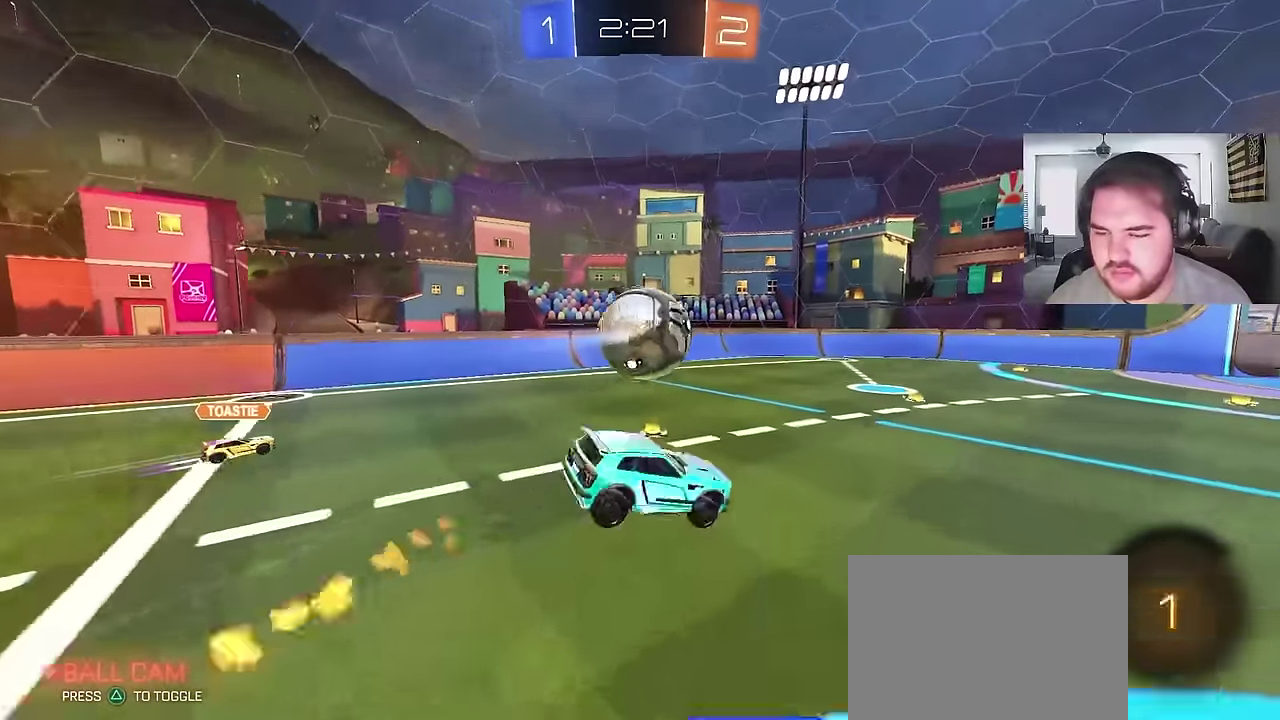
{"buttons": [], "left_stick": "down-left", "right_stick": "center"}
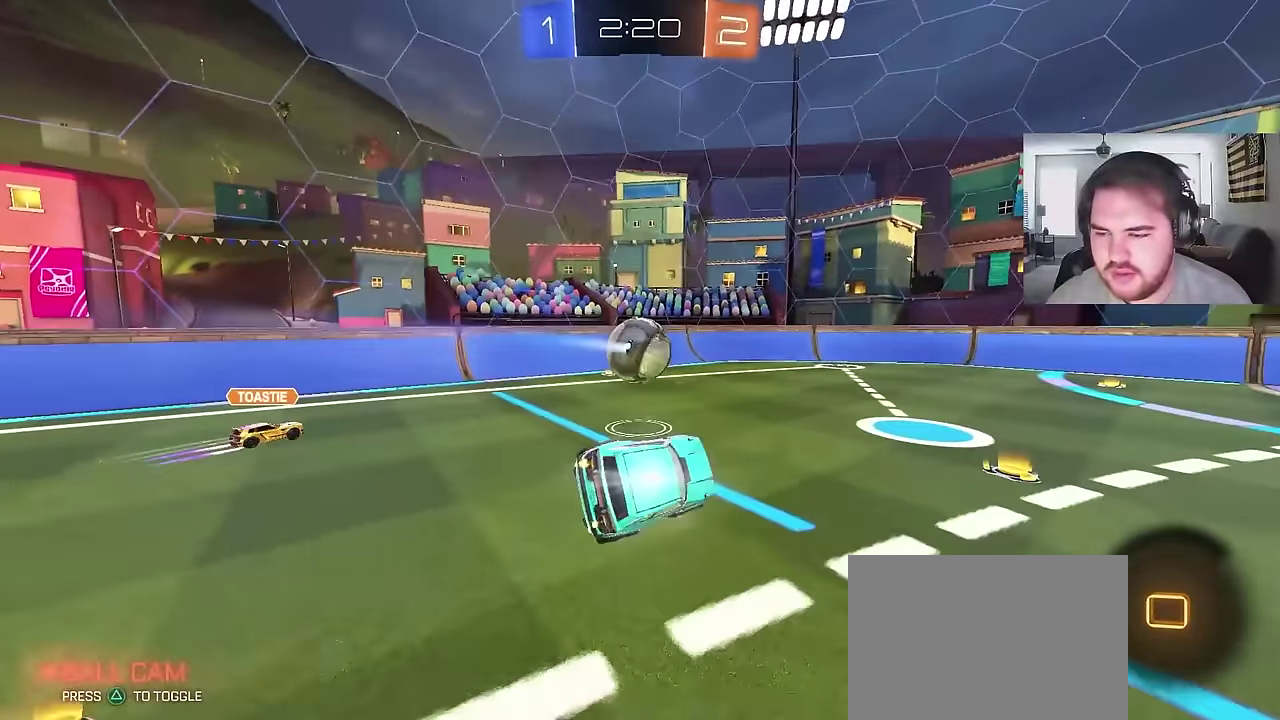
{"buttons": ["R2"], "left_stick": "center", "right_stick": "center", "events": [[17, "R2", "down"], [117, "left_stick", "center"], [250, "left_stick", "left"], [333, "left_stick", "center"]]}
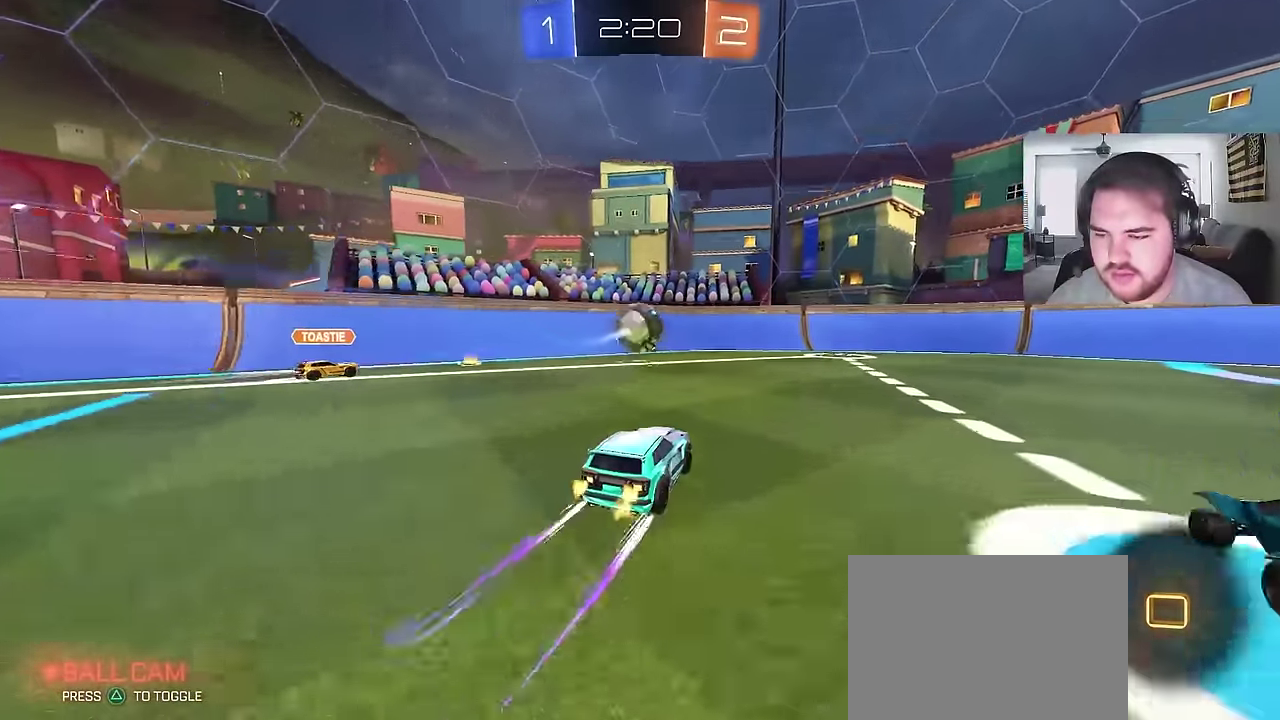
{"buttons": ["TRIANGLE", "R2"], "left_stick": "center", "right_stick": "center", "events": [[283, "left_stick", "right"], [367, "left_stick", "center"], [500, "TRIANGLE", "down"]]}
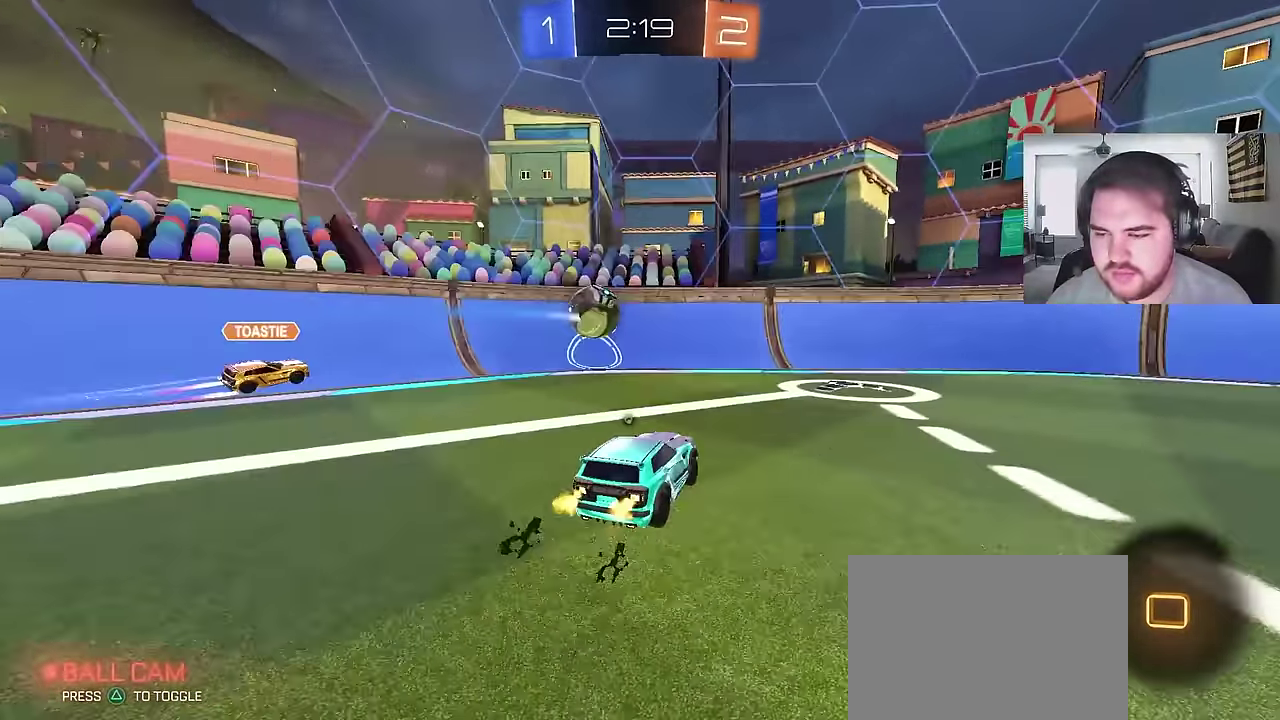
{"buttons": ["R2"], "left_stick": "right", "right_stick": "center"}
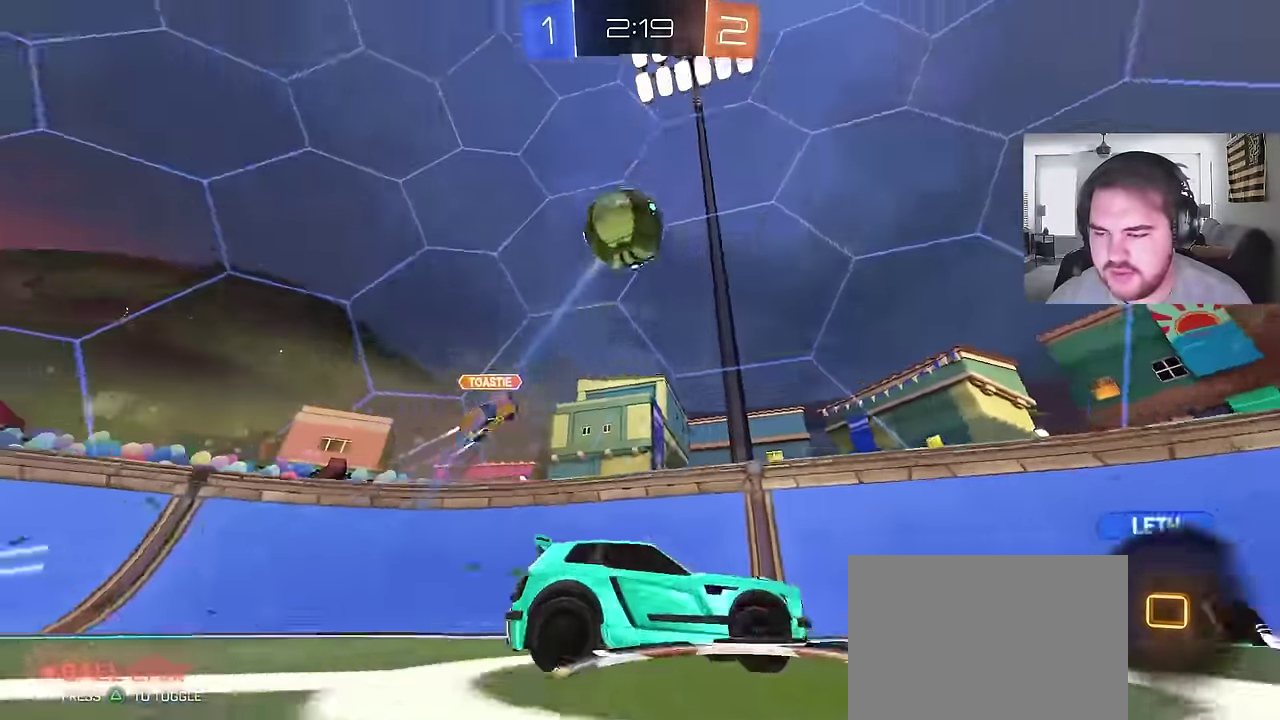
{"buttons": ["L2"], "left_stick": "center", "right_stick": "center", "events": [[133, "L2", "down"], [150, "R2", "up"], [200, "left_stick", "up-right"], [367, "left_stick", "center"]]}
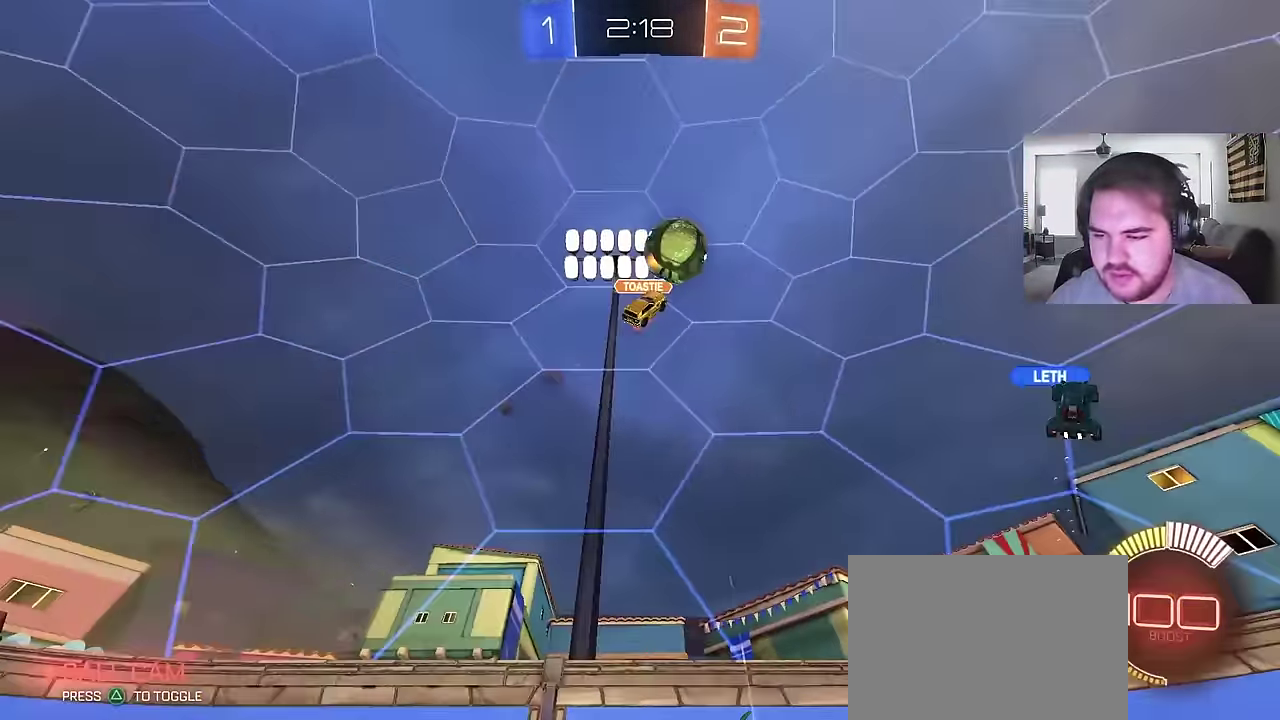
{"buttons": ["CIRCLE", "R2"], "left_stick": "center", "right_stick": "center", "events": [[83, "R2", "down"], [100, "L2", "up"], [133, "left_stick", "right"], [217, "CIRCLE", "down"], [350, "left_stick", "up-right"], [450, "left_stick", "center"]]}
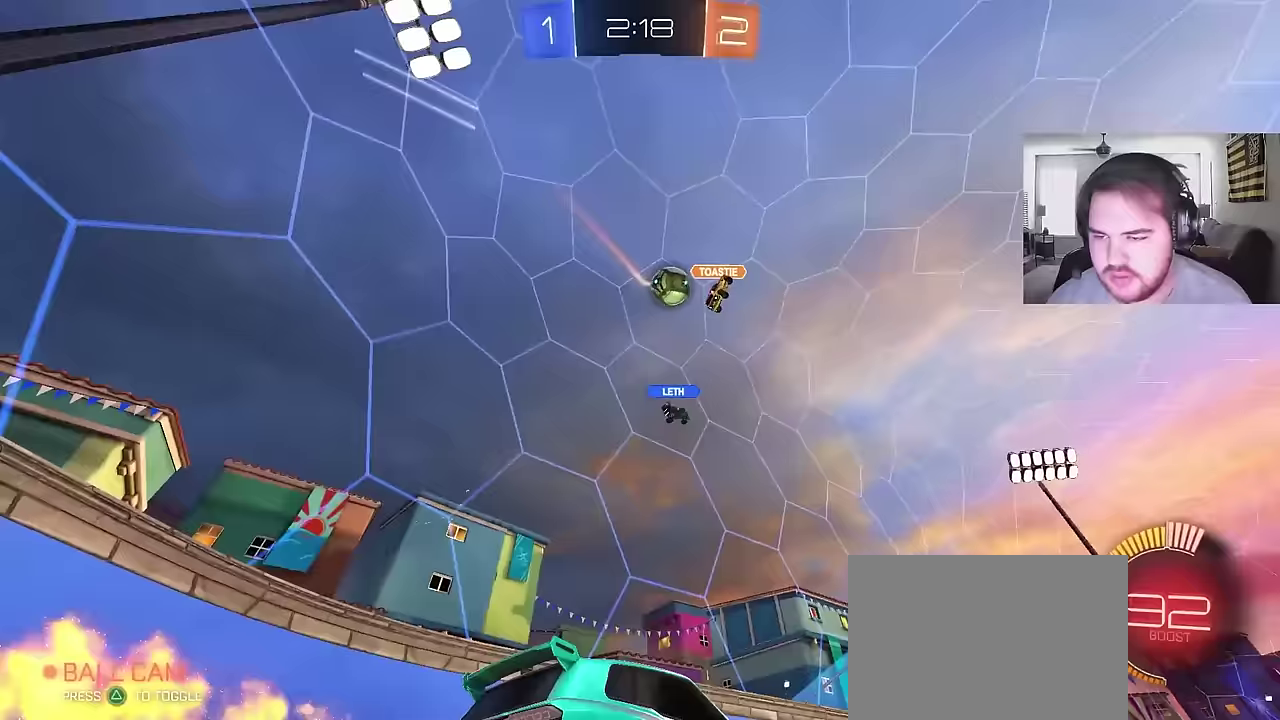
{"buttons": ["CIRCLE", "R2"], "left_stick": "center", "right_stick": "center", "events": [[17, "CIRCLE", "up"], [150, "CIRCLE", "down"]]}
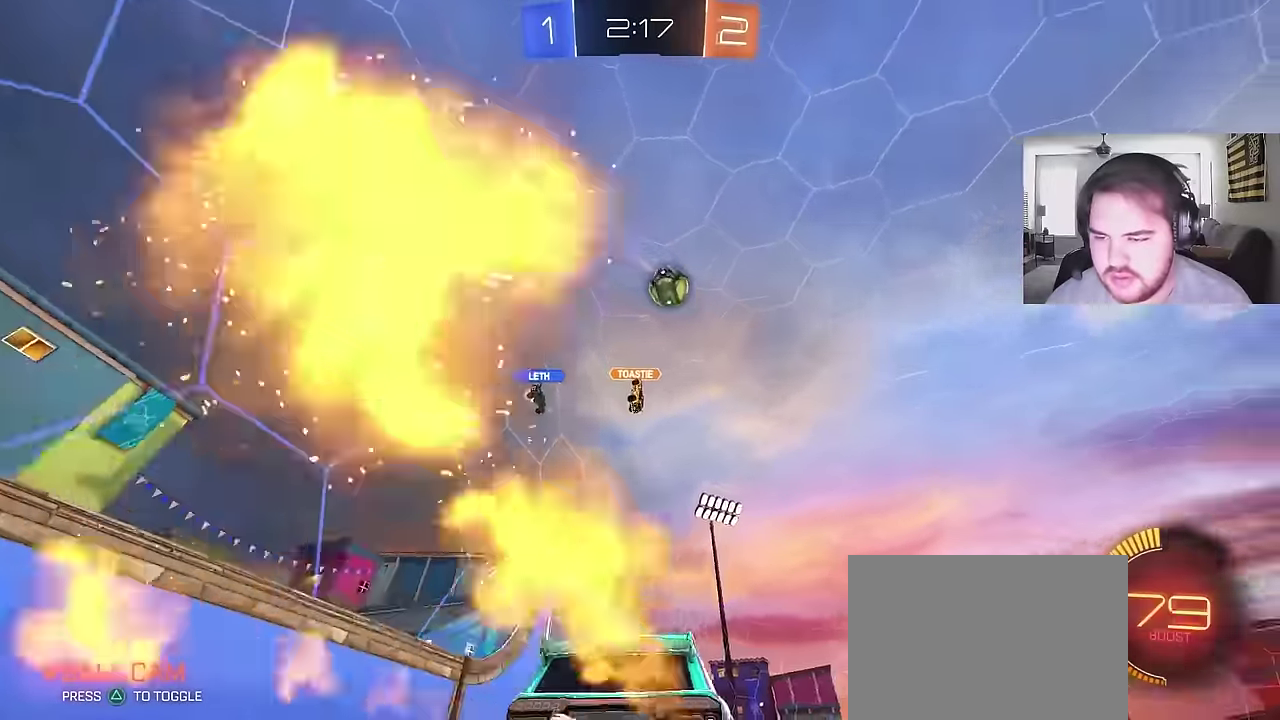
{"buttons": ["CIRCLE", "TRIANGLE", "R2"], "left_stick": "center", "right_stick": "center", "events": [[133, "left_stick", "right"], [317, "left_stick", "center"], [417, "TRIANGLE", "down"]]}
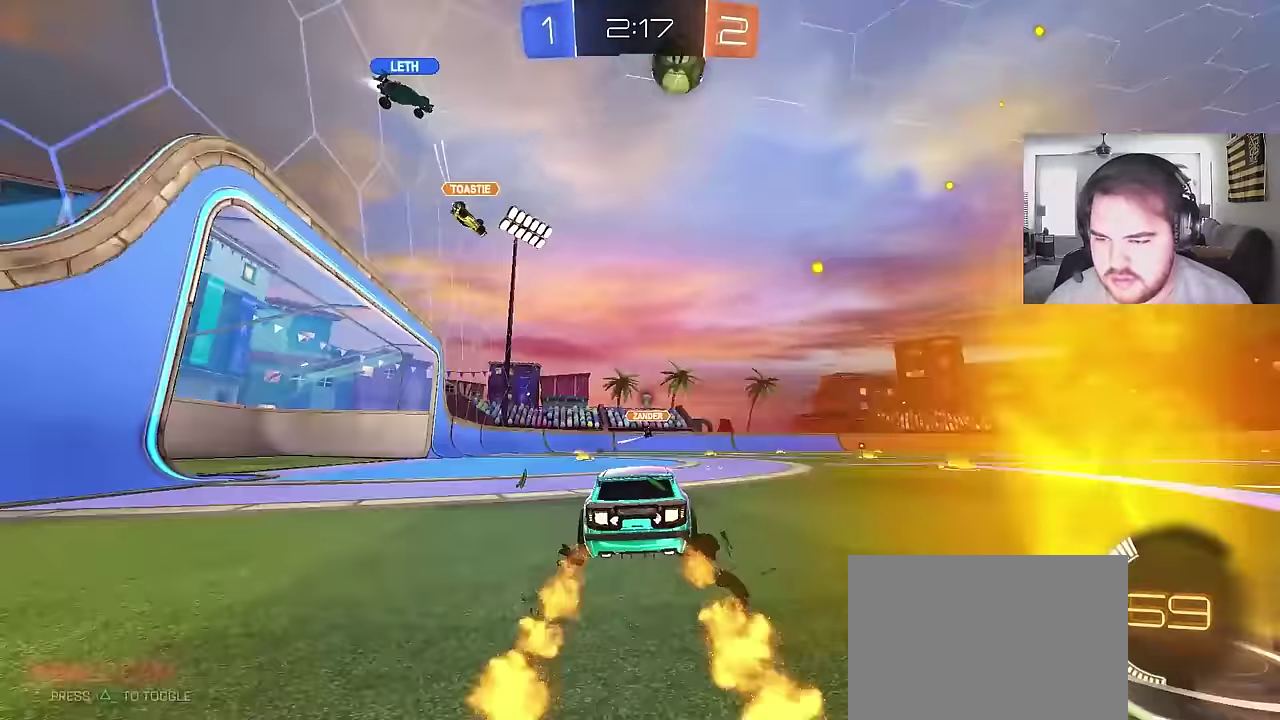
{"buttons": ["R2"], "left_stick": "left", "right_stick": "center", "events": [[50, "TRIANGLE", "up"], [67, "left_stick", "up-right"], [150, "left_stick", "center"], [417, "CIRCLE", "up"], [467, "left_stick", "left"]]}
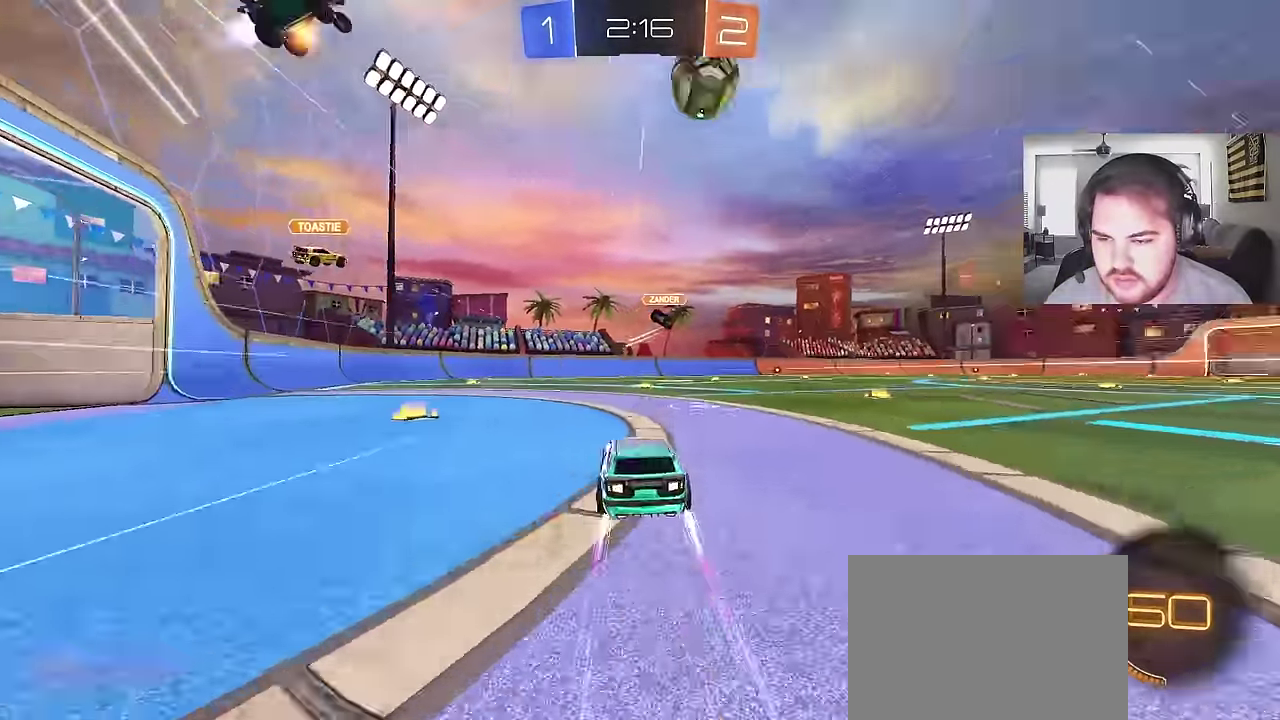
{"buttons": ["R2"], "left_stick": "left", "right_stick": "center", "events": [[17, "TRIANGLE", "down"], [100, "TRIANGLE", "up"]]}
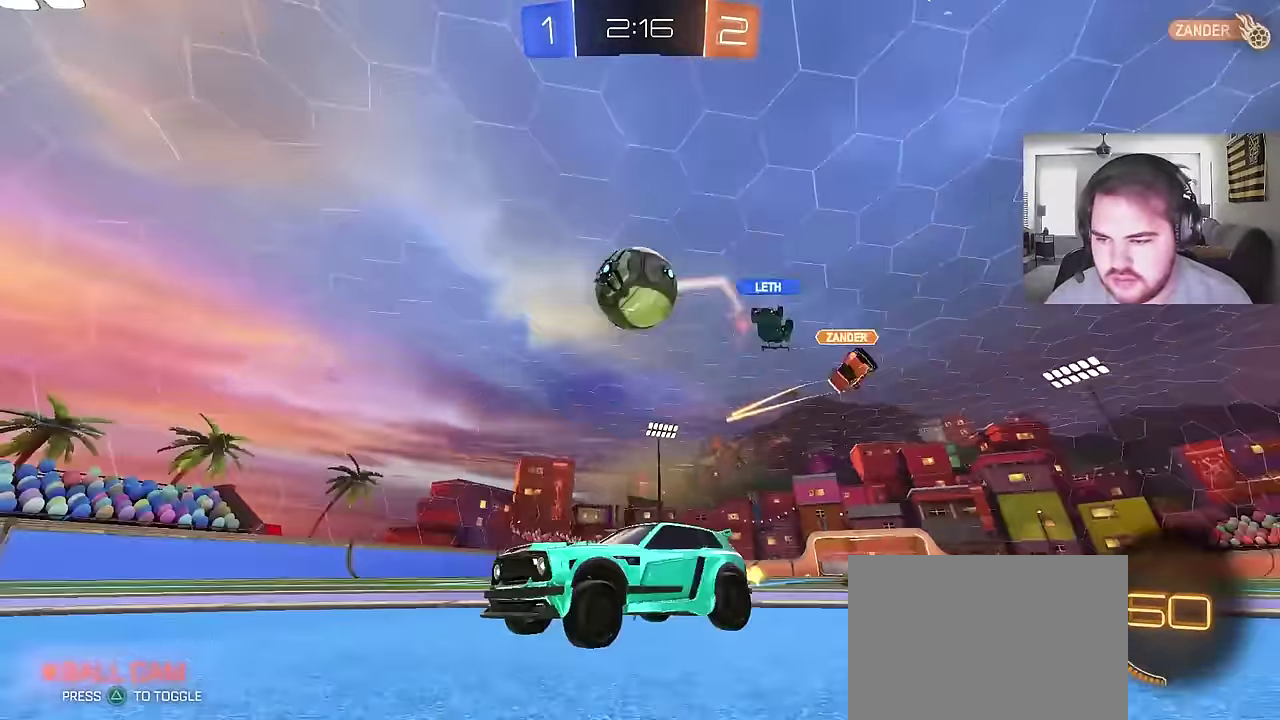
{"buttons": ["R2"], "left_stick": "up-right", "right_stick": "center", "events": [[50, "left_stick", "up-left"], [217, "left_stick", "right"], [350, "left_stick", "down-left"], [400, "left_stick", "up-right"]]}
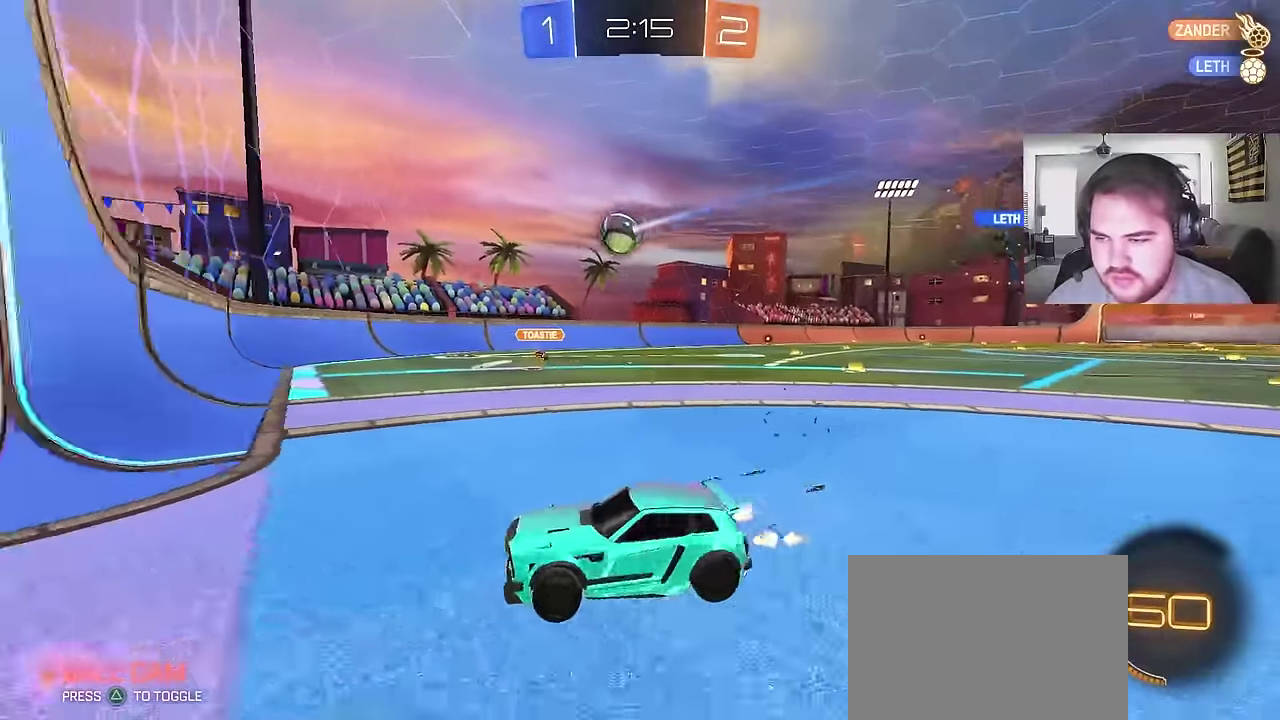
{"buttons": ["R2"], "left_stick": "center", "right_stick": "center", "events": [[483, "left_stick", "center"]]}